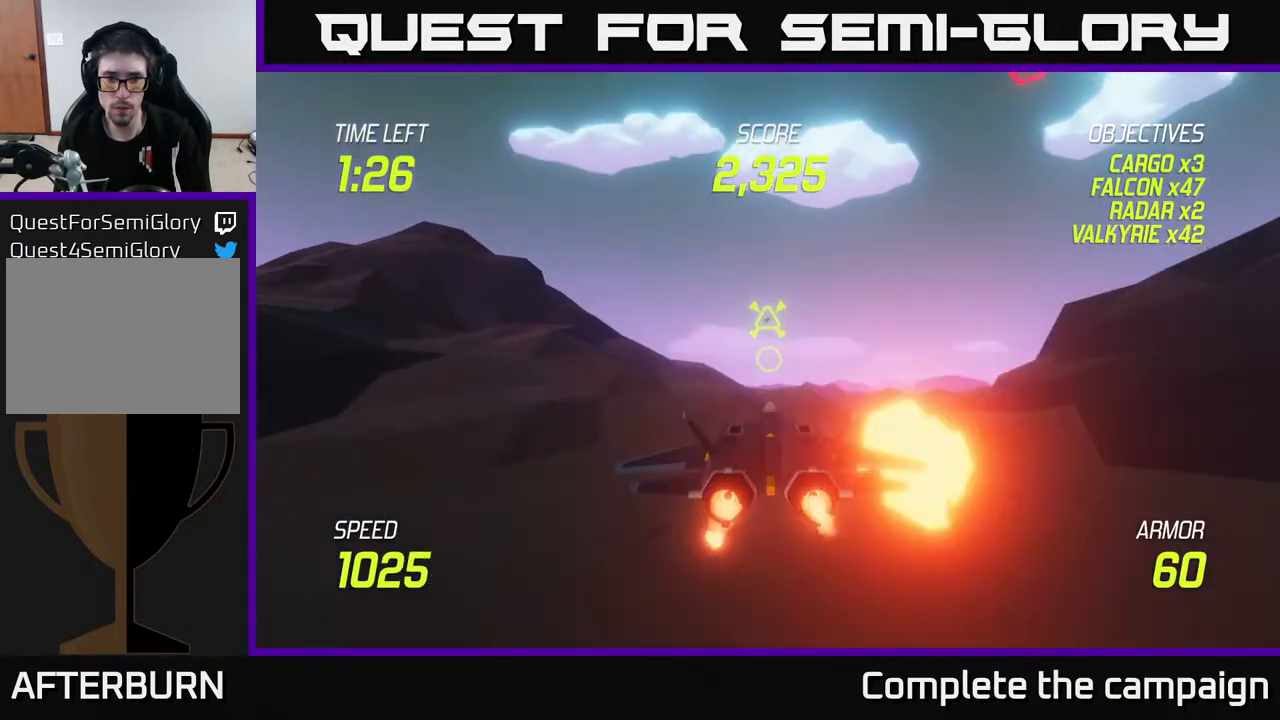
Gameplay with a controller (Xbox layout); each line is a JSON object with the inputs held at the frame after it. "events" lists button and stick changes between this image and that frame as [ms after this image, input, new state], when the widget could be followed in between.
{"buttons": ["L2"], "left_stick": "up-right", "right_stick": "center", "events": [[383, "left_stick", "up-right"], [400, "L2", "up"], [500, "L2", "down"]]}
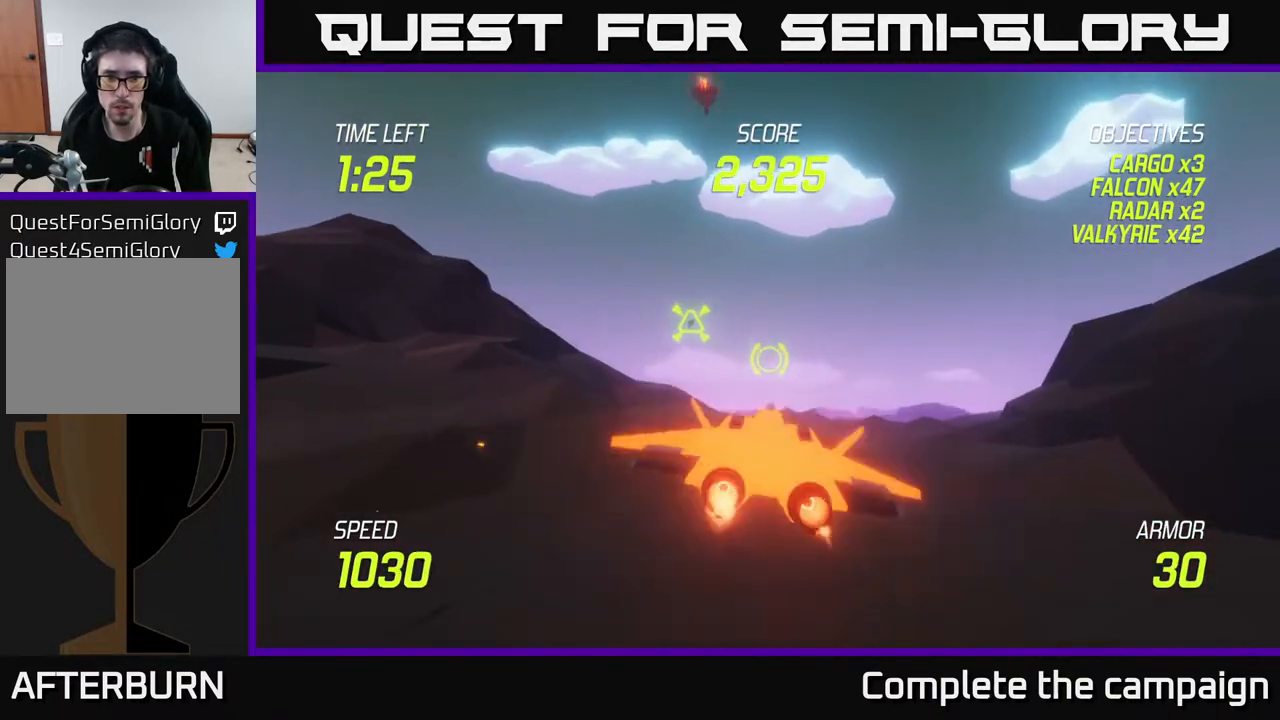
{"buttons": ["L2"], "left_stick": "down-left", "right_stick": "center", "events": [[67, "L2", "up"], [133, "L2", "down"], [217, "L2", "up"], [233, "left_stick", "left"], [300, "L2", "down"], [383, "L2", "up"], [417, "left_stick", "down-left"], [433, "L2", "down"]]}
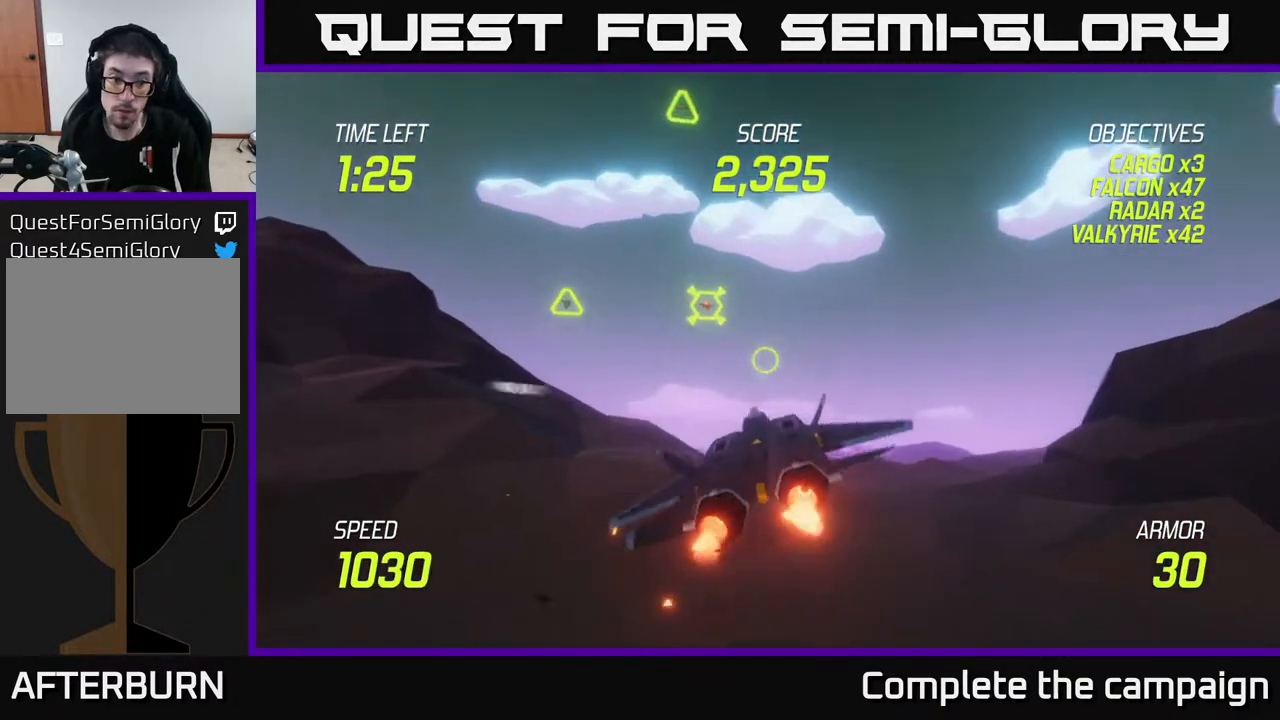
{"buttons": ["L2"], "left_stick": "center", "right_stick": "center", "events": [[167, "left_stick", "center"]]}
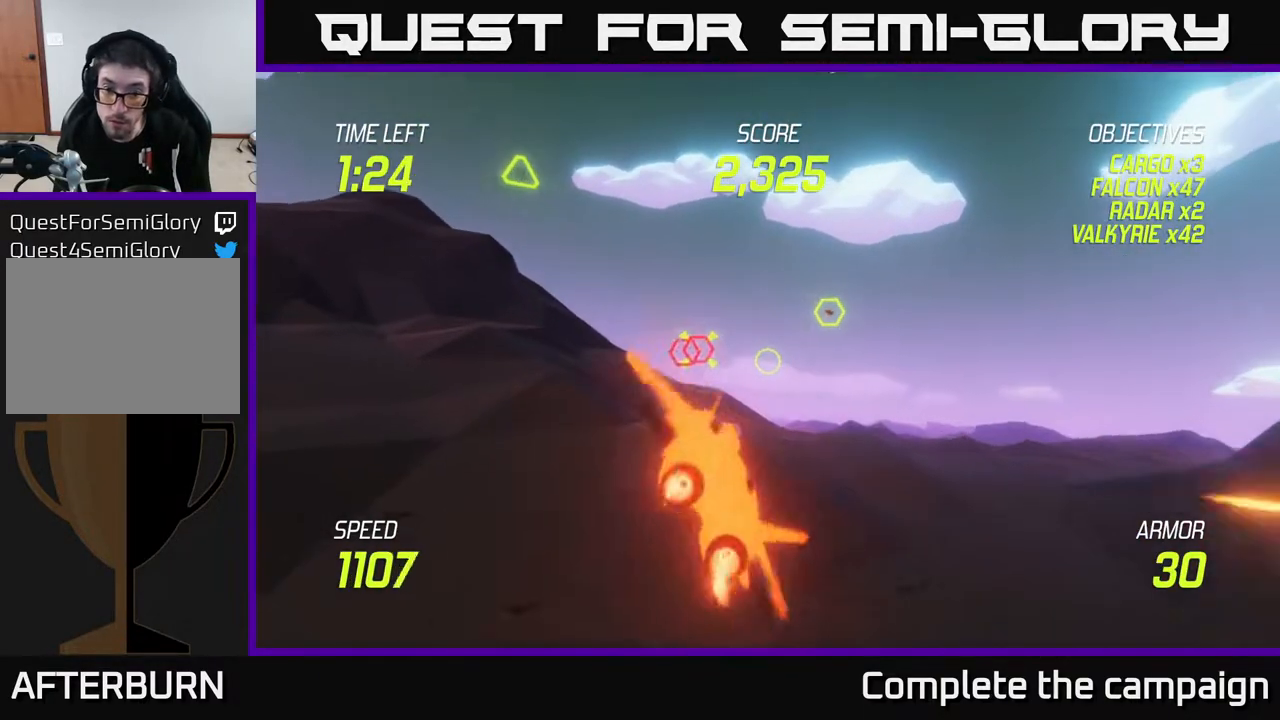
{"buttons": ["L2"], "left_stick": "up", "right_stick": "center", "events": [[417, "left_stick", "up"]]}
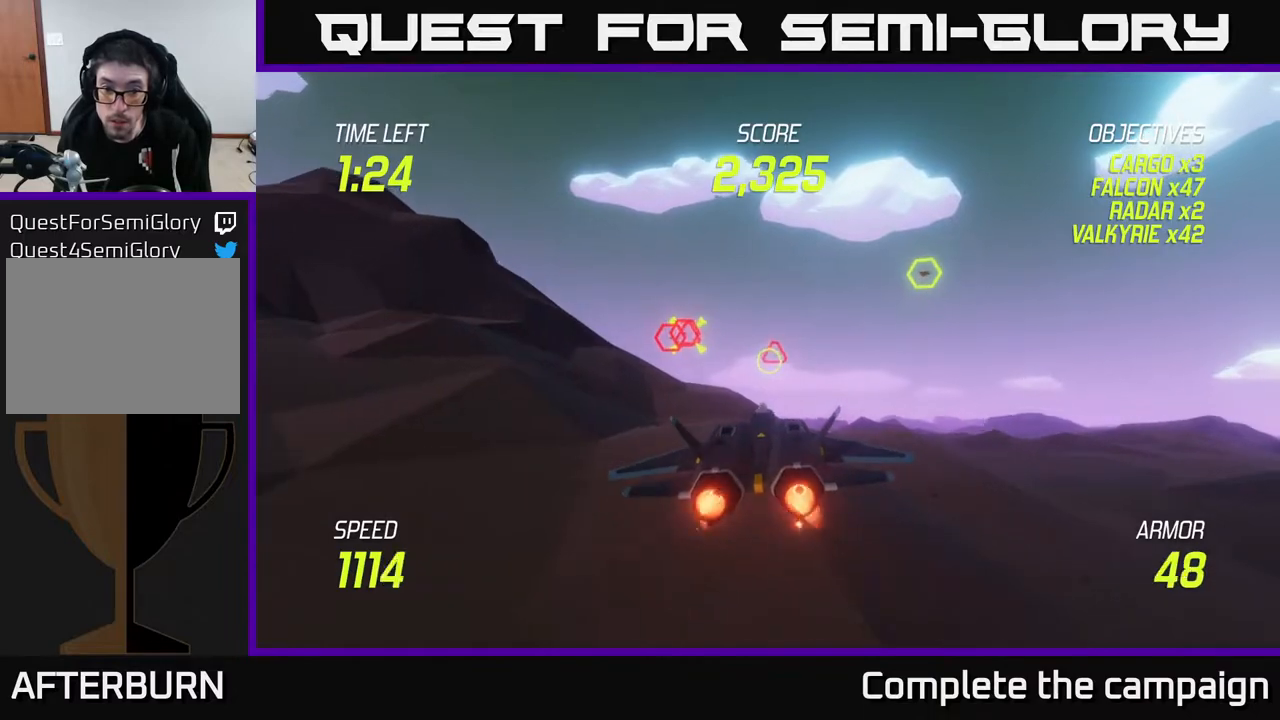
{"buttons": ["L2"], "left_stick": "center", "right_stick": "center", "events": [[100, "left_stick", "center"]]}
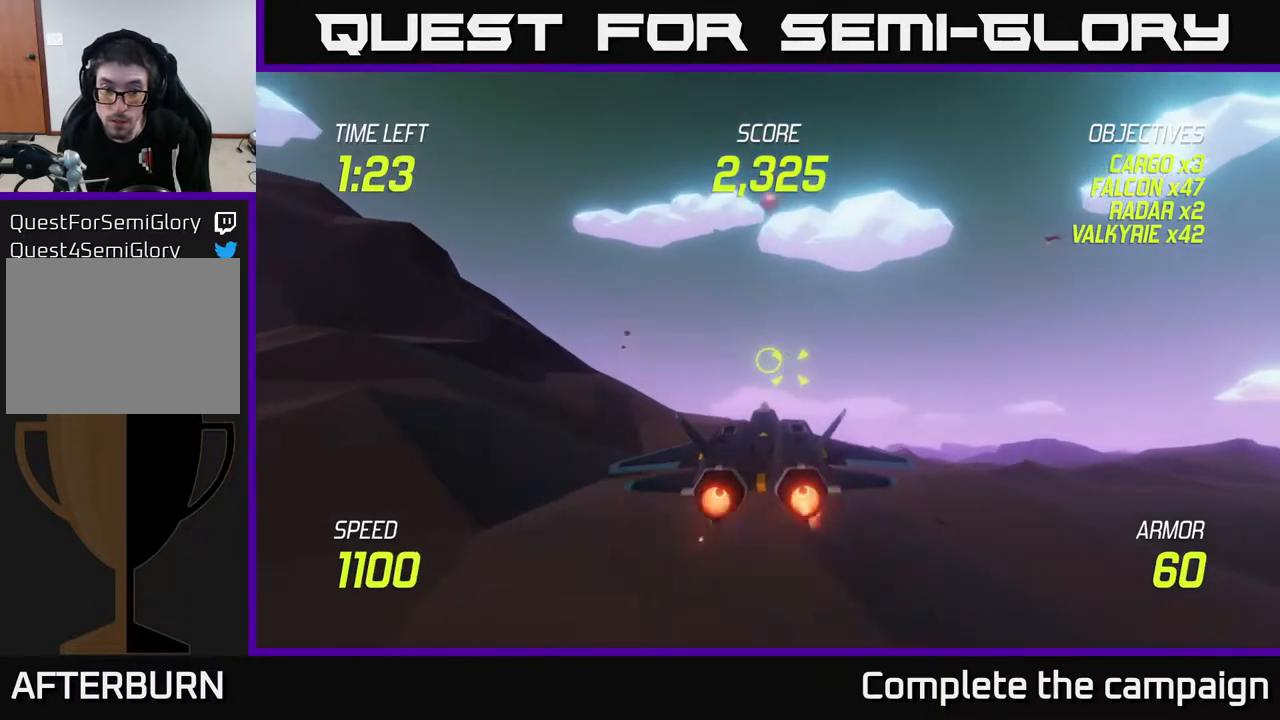
{"buttons": ["L2"], "left_stick": "center", "right_stick": "center", "events": []}
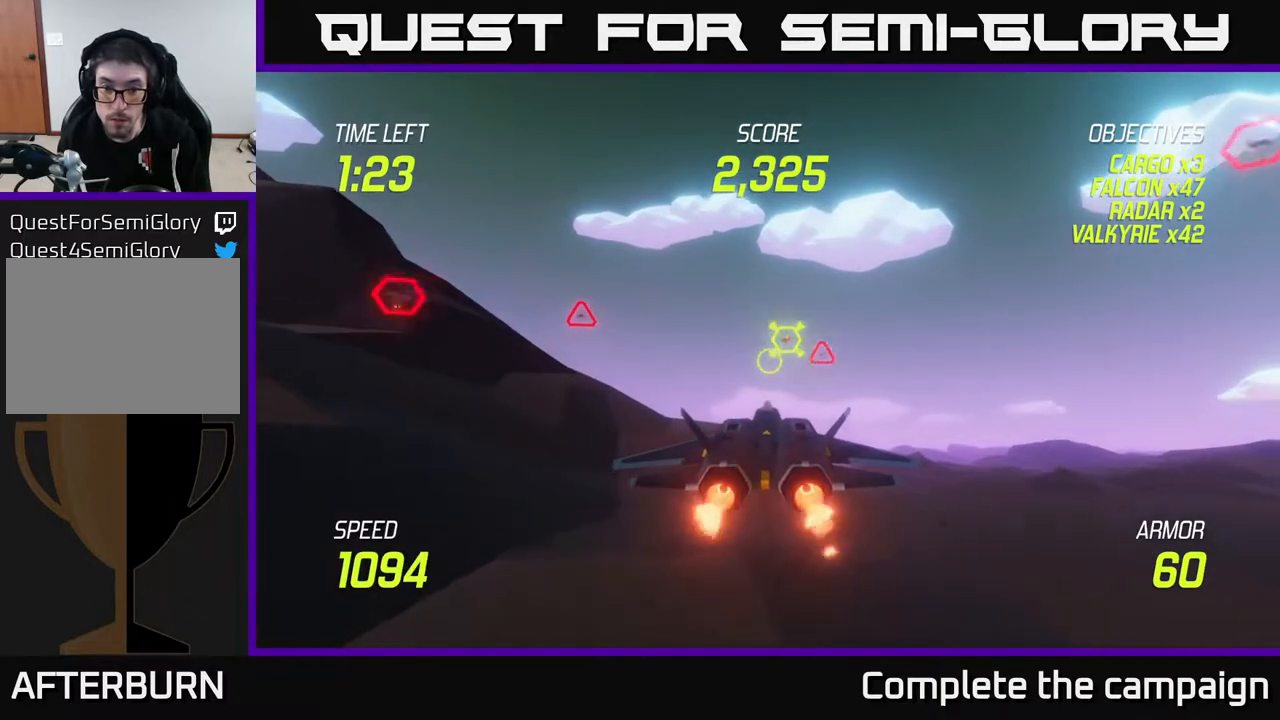
{"buttons": ["L2"], "left_stick": "center", "right_stick": "center", "events": [[117, "R2", "down"], [217, "left_stick", "down"], [250, "R2", "up"], [317, "R2", "down"], [433, "R2", "up"], [450, "left_stick", "center"]]}
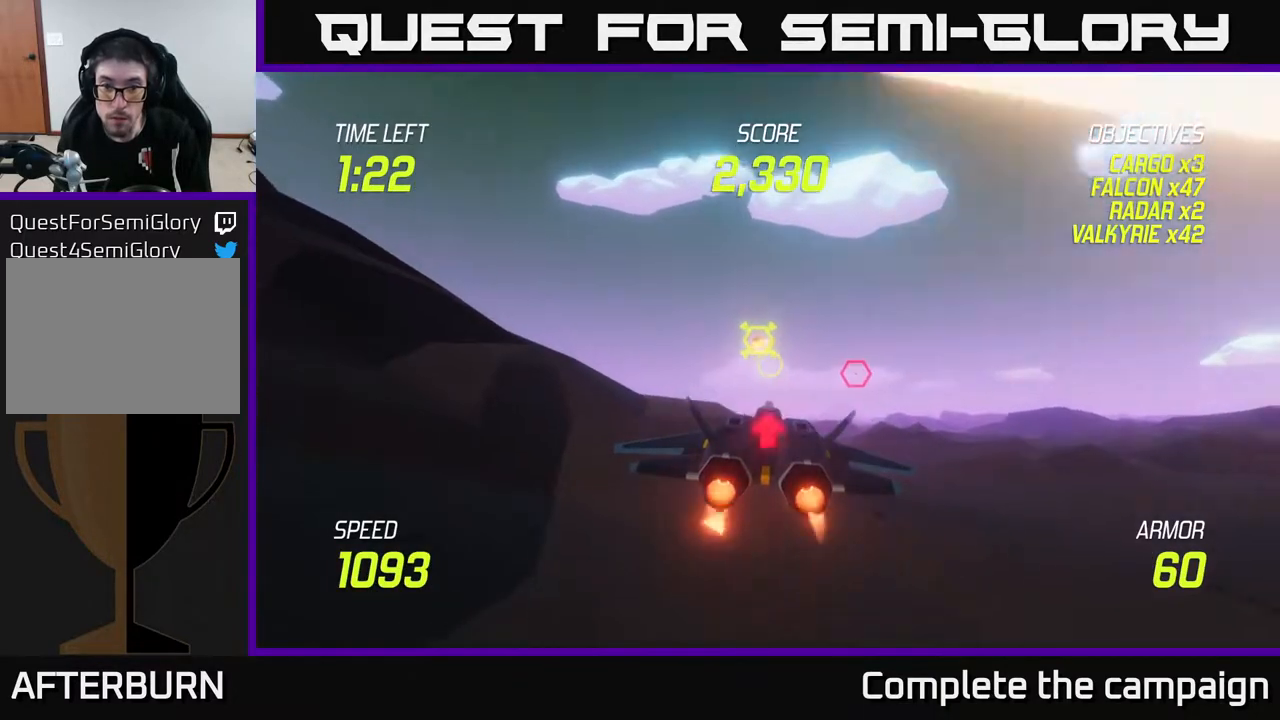
{"buttons": ["L2", "R2"], "left_stick": "left", "right_stick": "center", "events": [[17, "R2", "down"], [100, "left_stick", "left"], [150, "R2", "up"], [217, "R2", "down"], [333, "R2", "up"], [417, "R2", "down"]]}
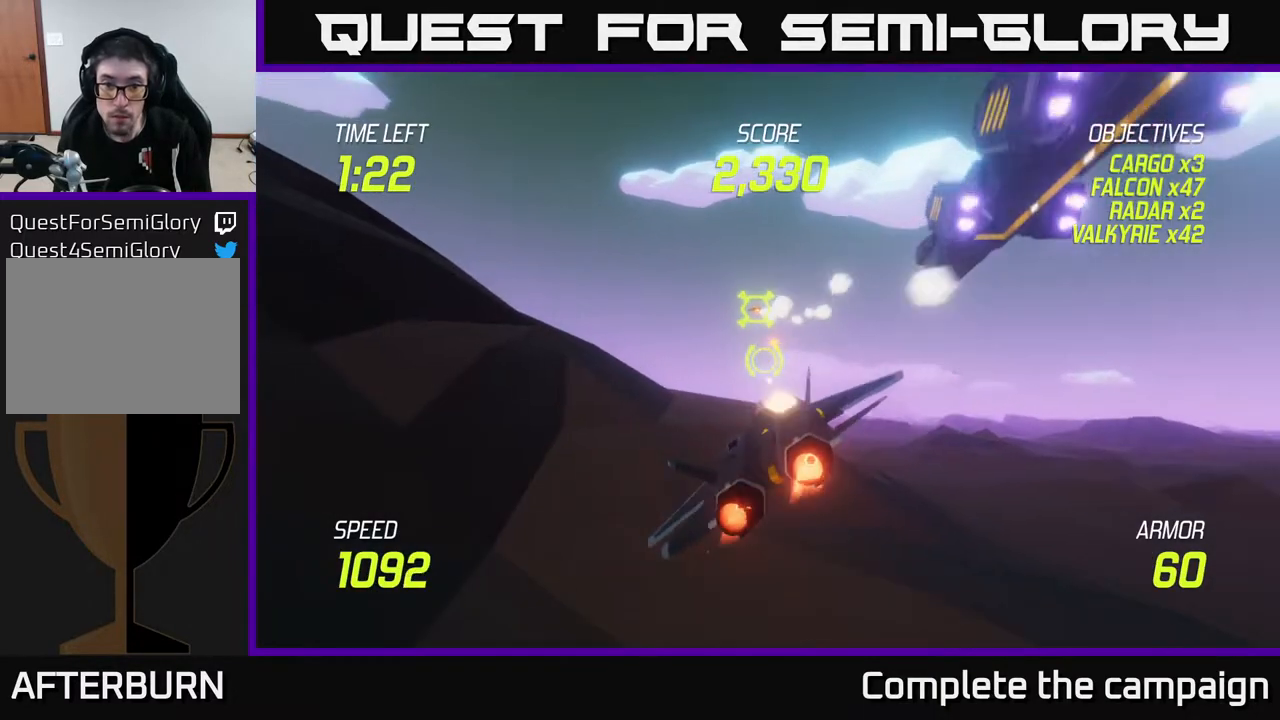
{"buttons": ["L2"], "left_stick": "right", "right_stick": "center", "events": [[33, "R2", "up"], [50, "left_stick", "up-left"], [250, "R2", "down"], [317, "R2", "up"], [333, "left_stick", "up-right"], [433, "left_stick", "right"]]}
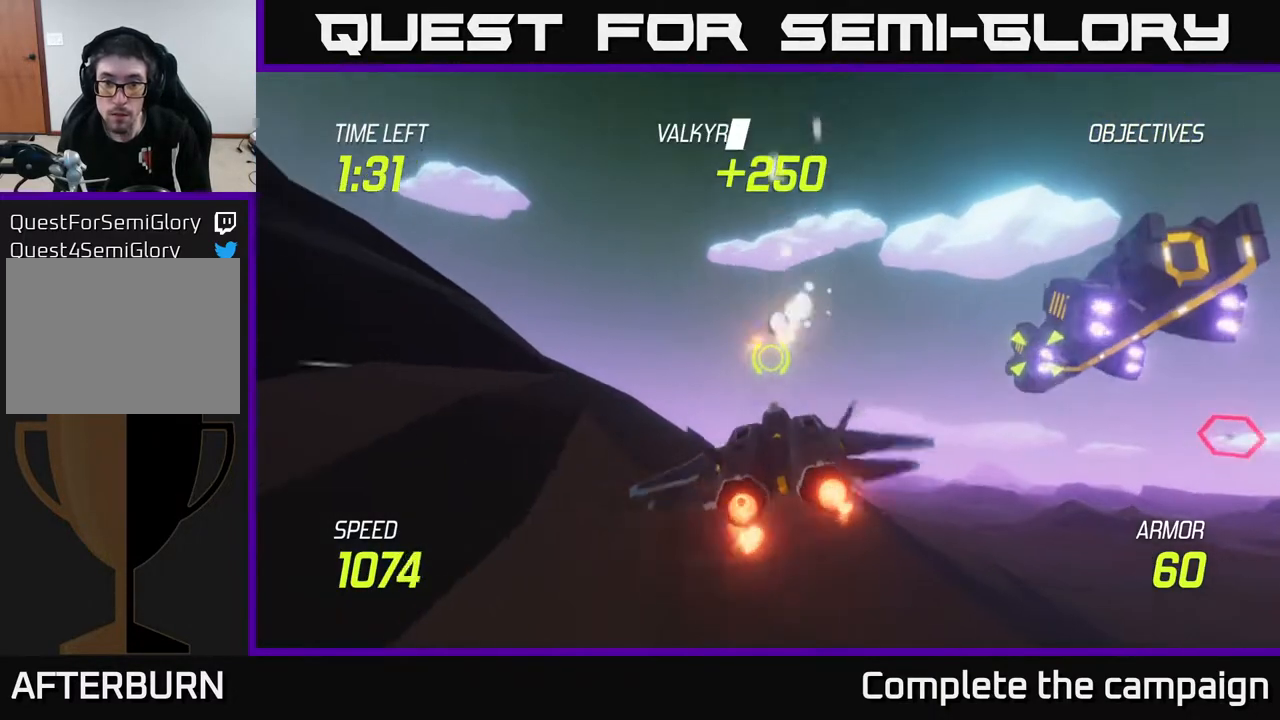
{"buttons": [], "left_stick": "right", "right_stick": "center", "events": [[300, "left_stick", "left"], [383, "left_stick", "right"], [433, "L2", "up"]]}
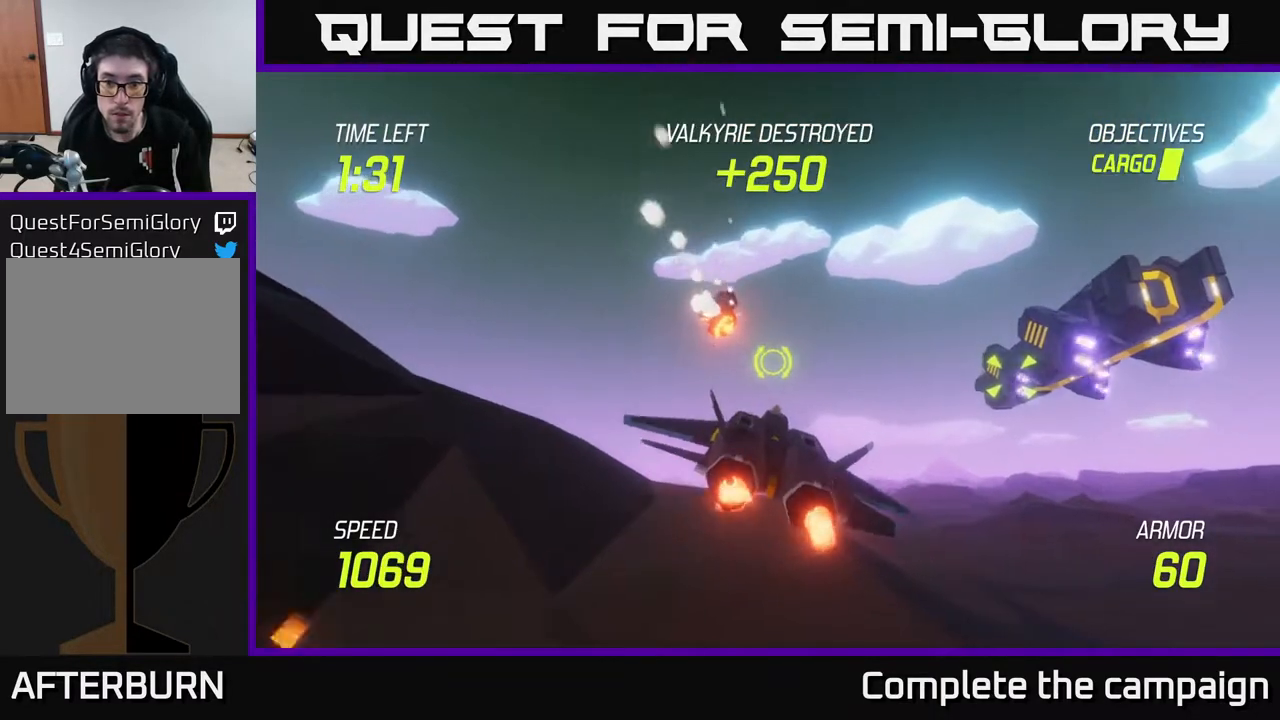
{"buttons": [], "left_stick": "right", "right_stick": "center", "events": []}
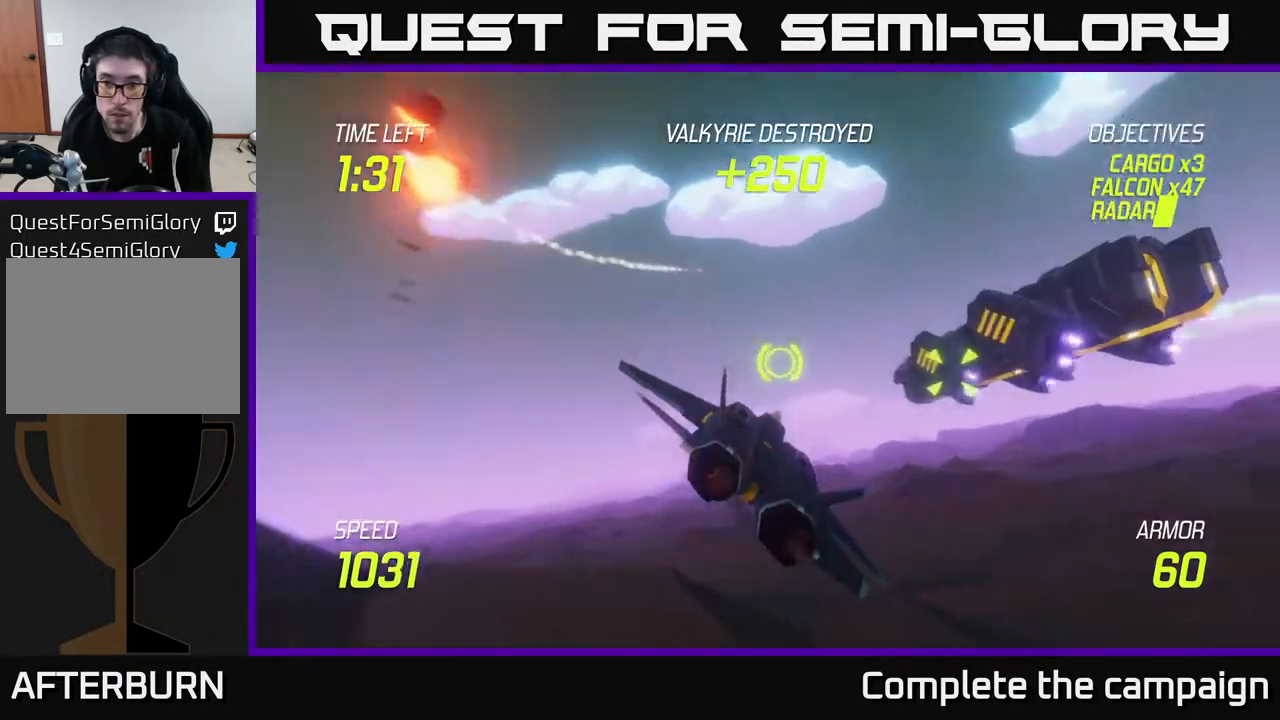
{"buttons": [], "left_stick": "down-left", "right_stick": "center", "events": [[200, "R2", "down"], [300, "R2", "up"], [400, "R2", "down"], [467, "left_stick", "down-left"], [500, "R2", "up"]]}
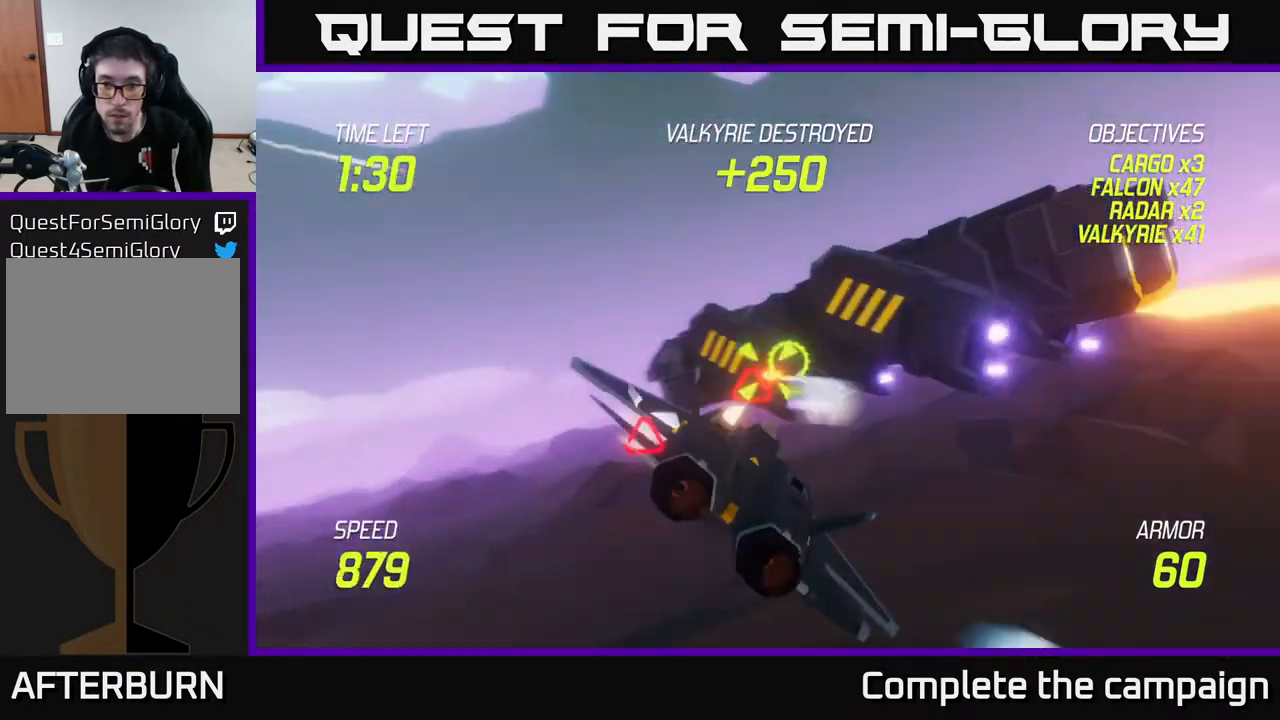
{"buttons": ["L2"], "left_stick": "down-left", "right_stick": "center", "events": [[150, "left_stick", "left"], [267, "left_stick", "center"], [317, "left_stick", "down"], [383, "L2", "down"], [433, "left_stick", "down-left"]]}
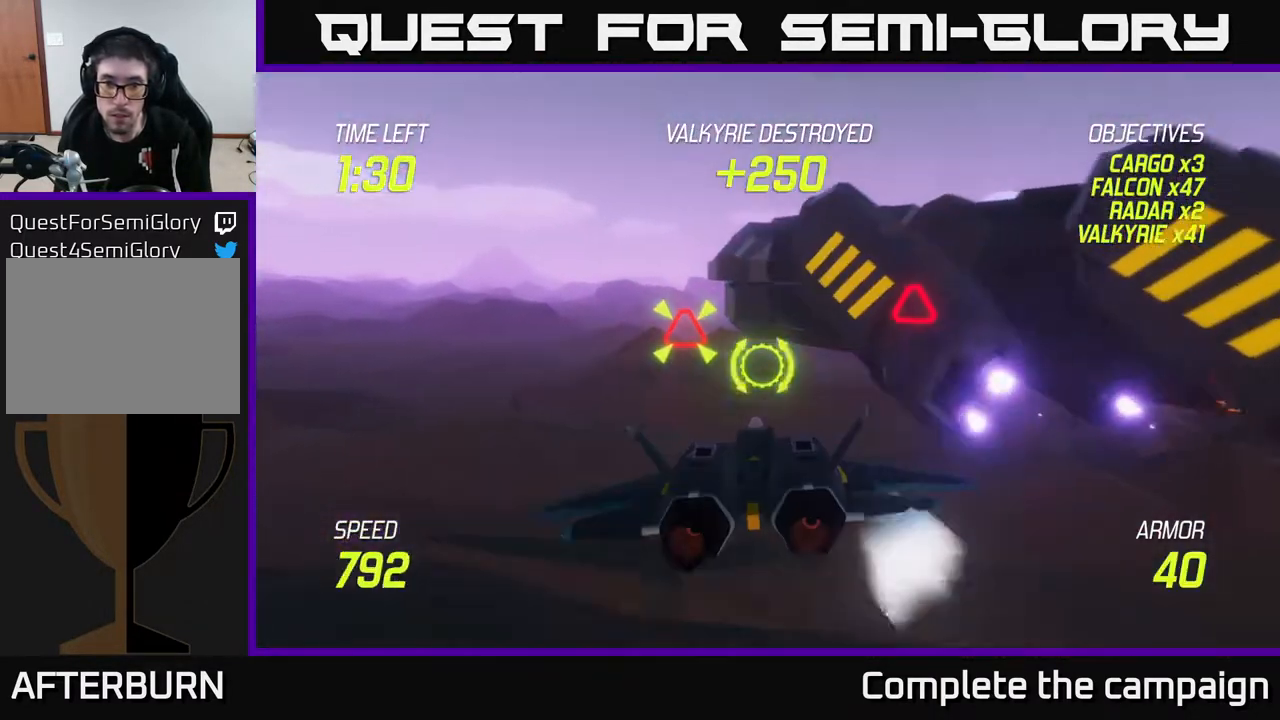
{"buttons": ["L2"], "left_stick": "up", "right_stick": "center", "events": [[100, "left_stick", "center"], [183, "left_stick", "down-left"], [383, "left_stick", "up-right"], [467, "left_stick", "up"]]}
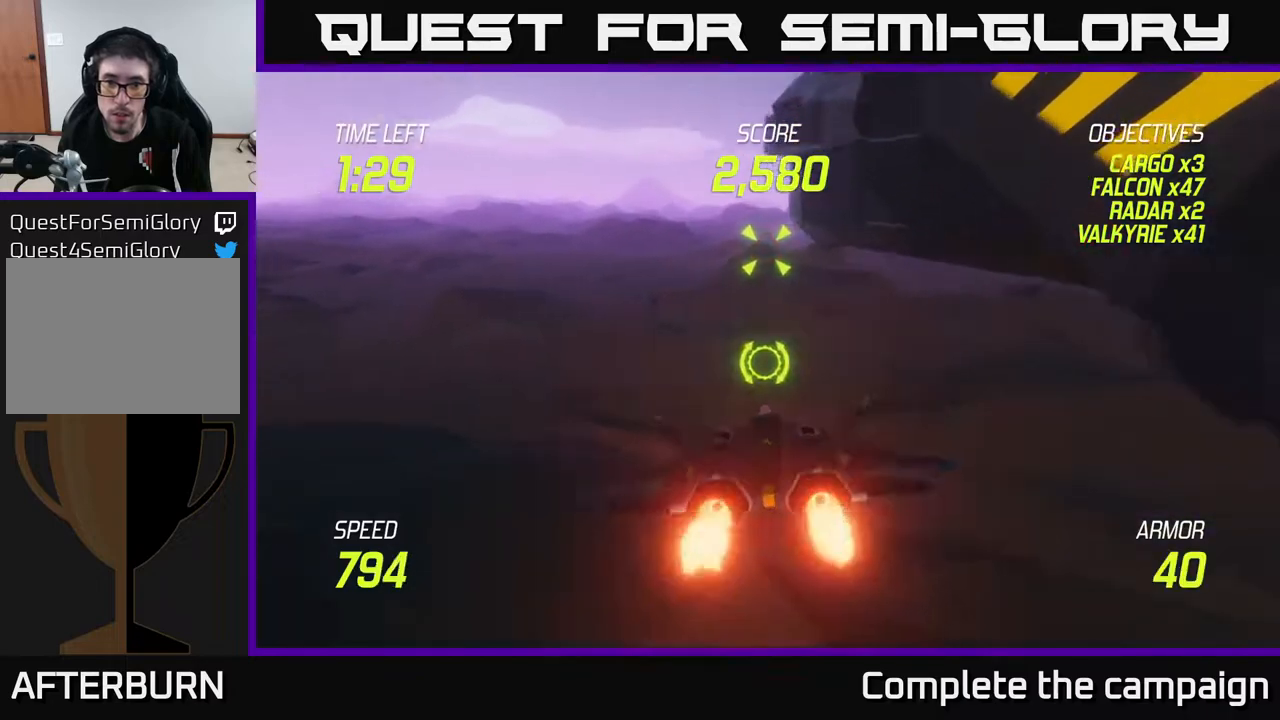
{"buttons": ["R2"], "left_stick": "down-left", "right_stick": "center", "events": [[300, "R2", "down"], [350, "L2", "up"], [350, "left_stick", "left"], [400, "R2", "up"], [433, "left_stick", "down-left"], [467, "R2", "down"]]}
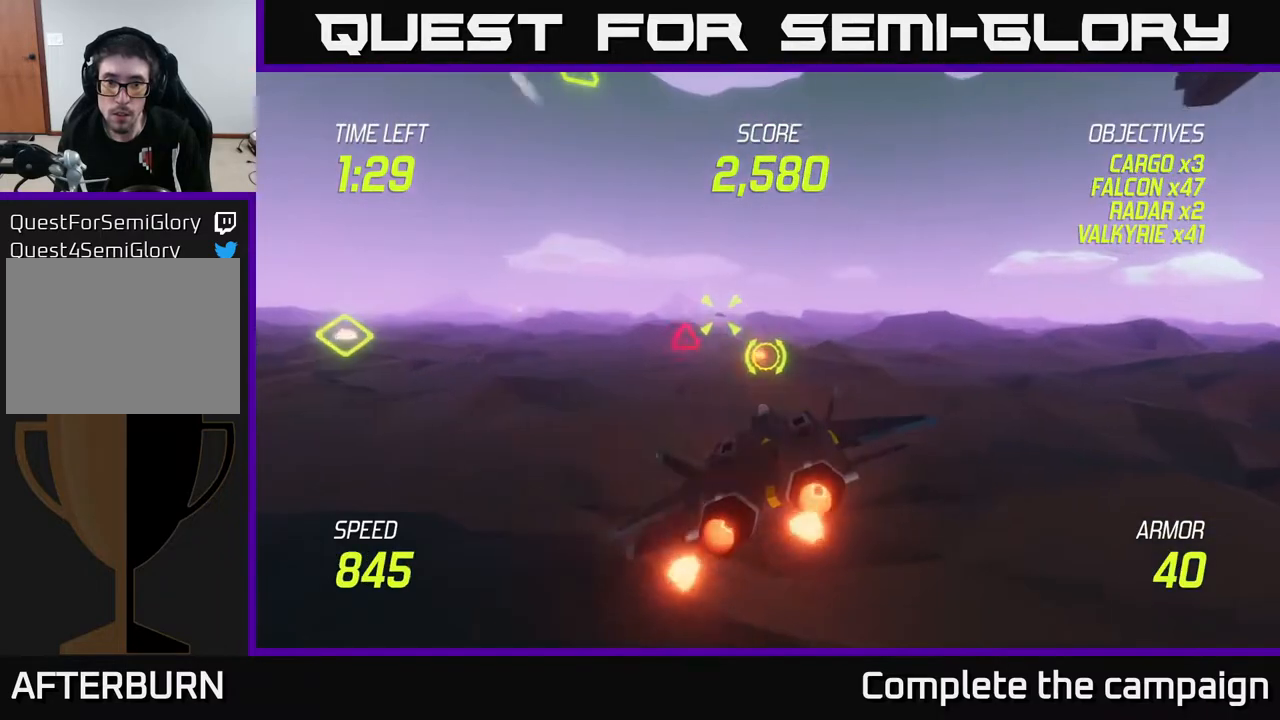
{"buttons": [], "left_stick": "right", "right_stick": "center", "events": [[100, "R2", "up"], [117, "L2", "down"], [200, "left_stick", "right"], [233, "L2", "up"], [317, "L2", "down"], [433, "L2", "up"]]}
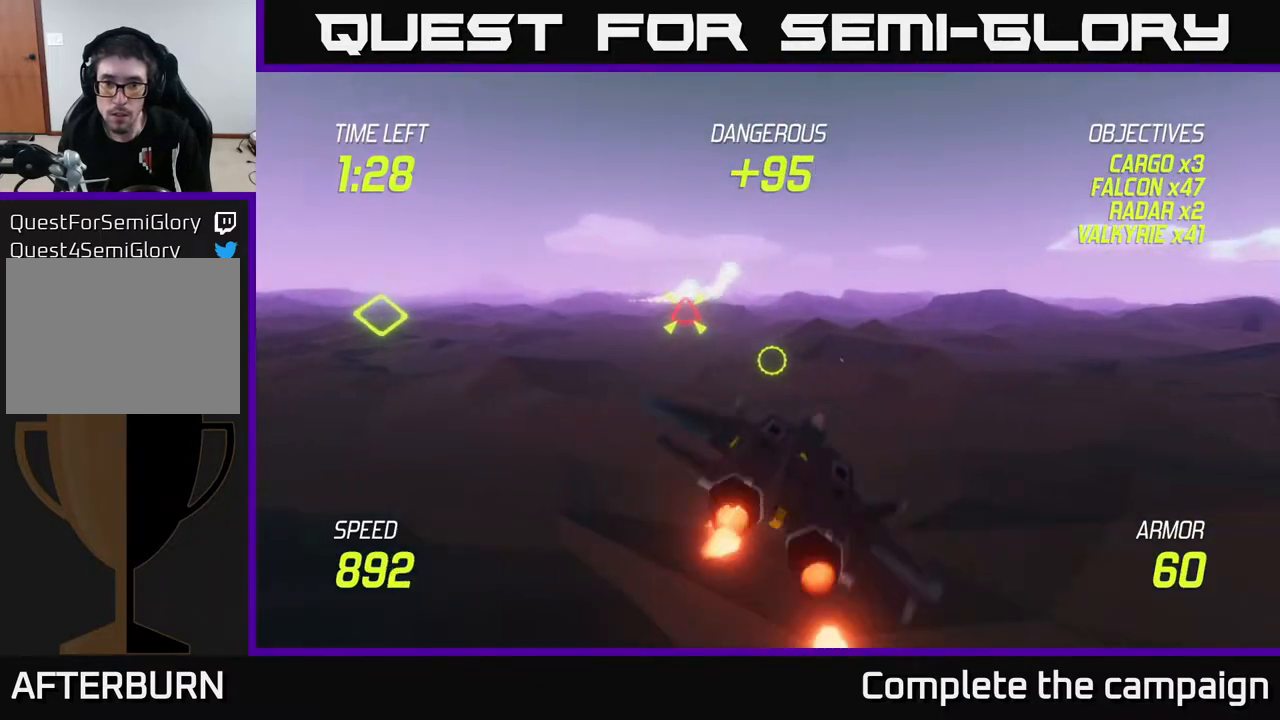
{"buttons": ["L2"], "left_stick": "up-right", "right_stick": "center", "events": [[17, "L2", "down"], [300, "left_stick", "up-right"]]}
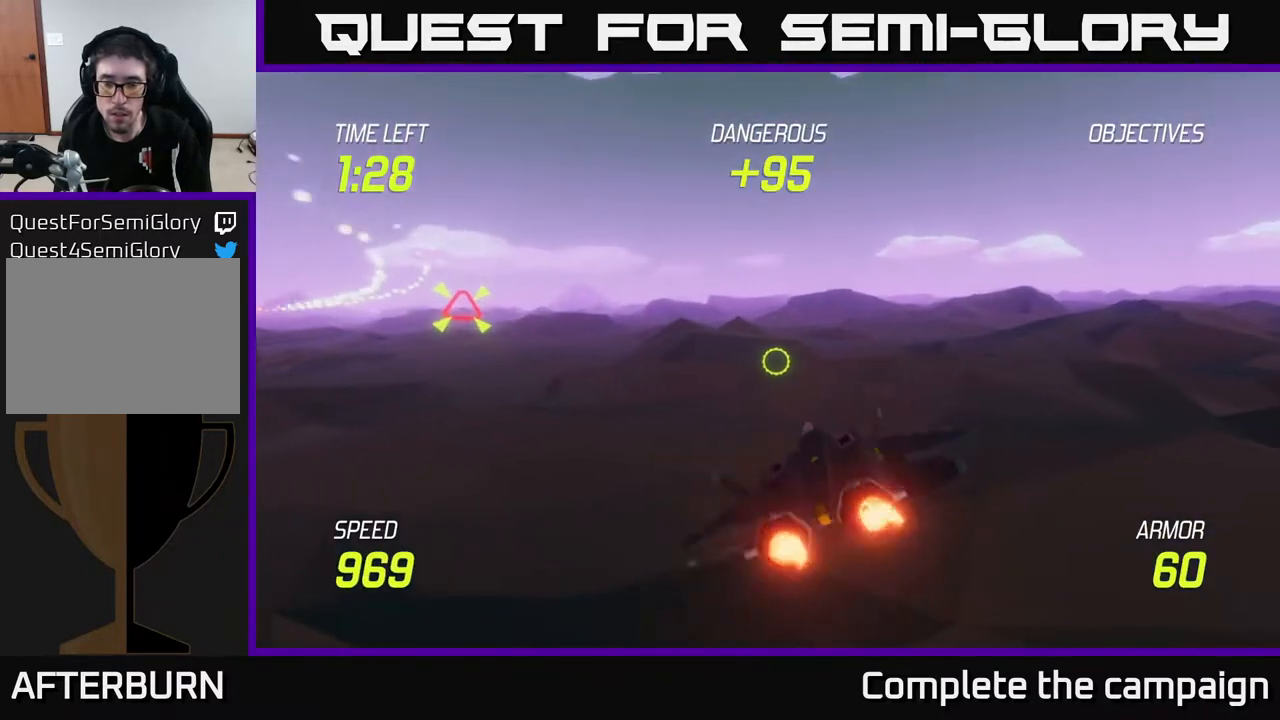
{"buttons": [], "left_stick": "up-right", "right_stick": "center", "events": [[300, "L2", "up"]]}
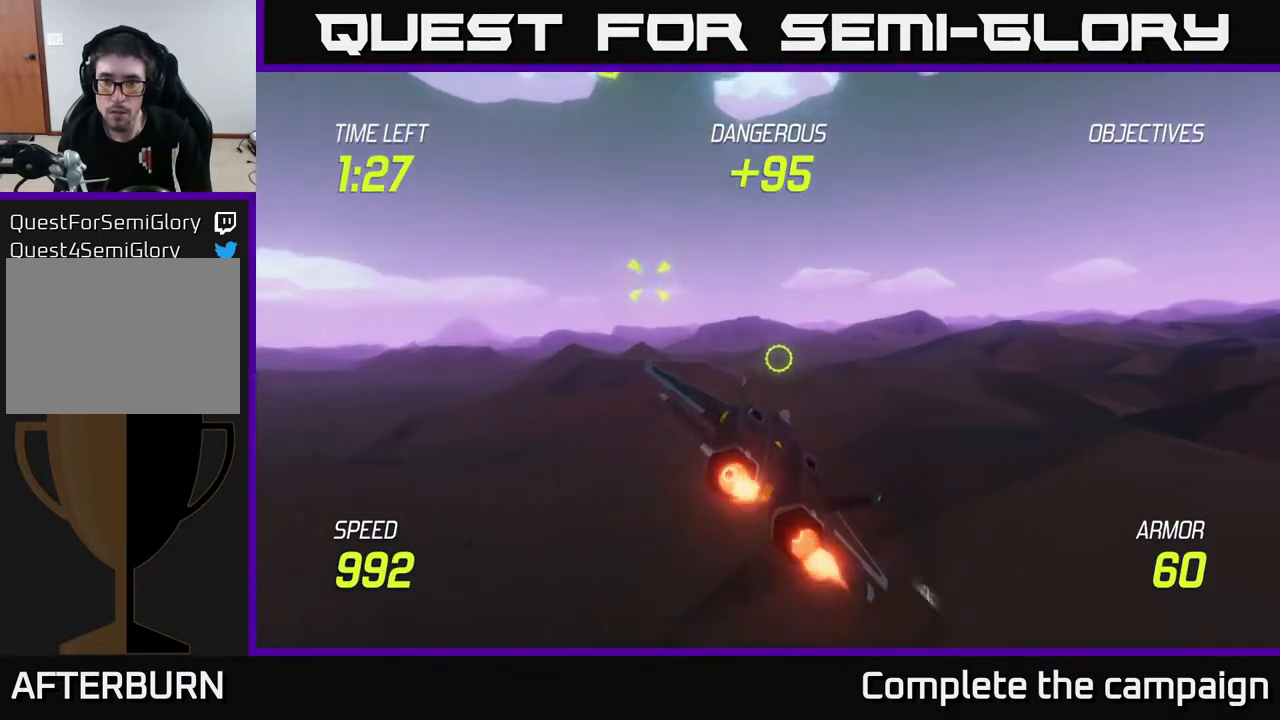
{"buttons": ["L2"], "left_stick": "up-right", "right_stick": "center", "events": [[317, "L2", "down"]]}
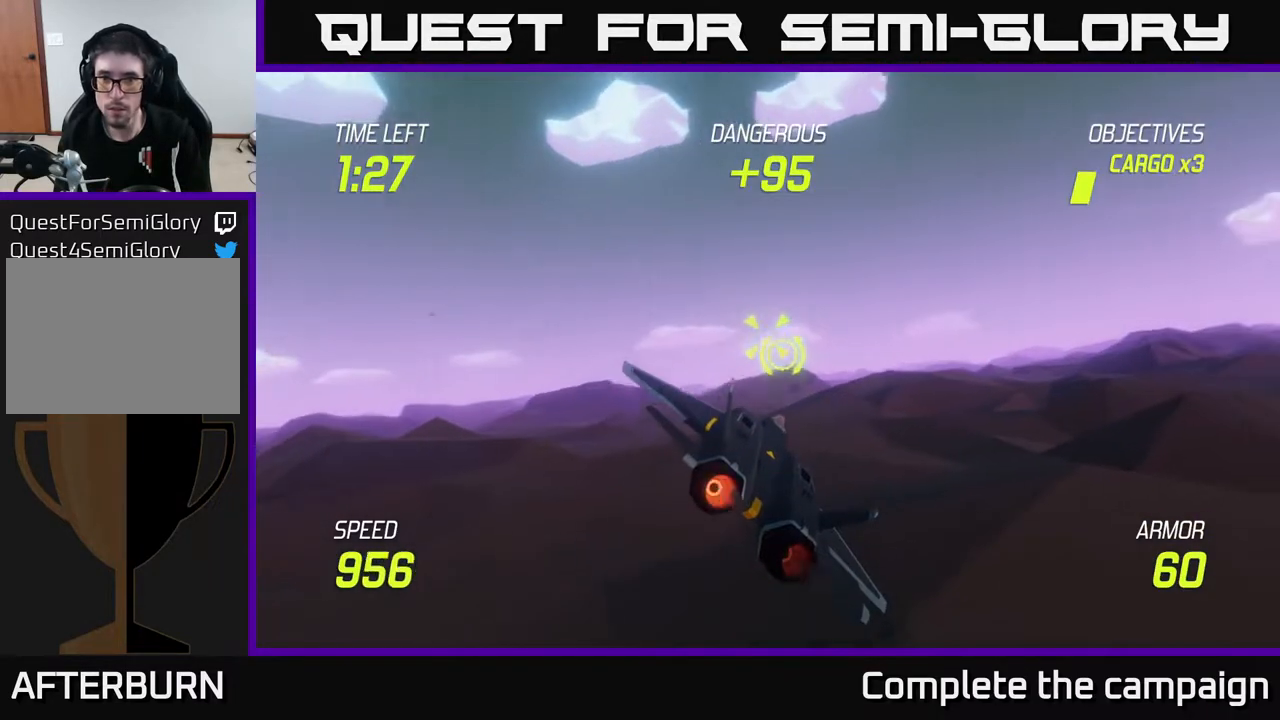
{"buttons": [], "left_stick": "left", "right_stick": "center", "events": [[317, "R2", "down"], [333, "left_stick", "left"], [433, "L2", "up"], [433, "R2", "up"]]}
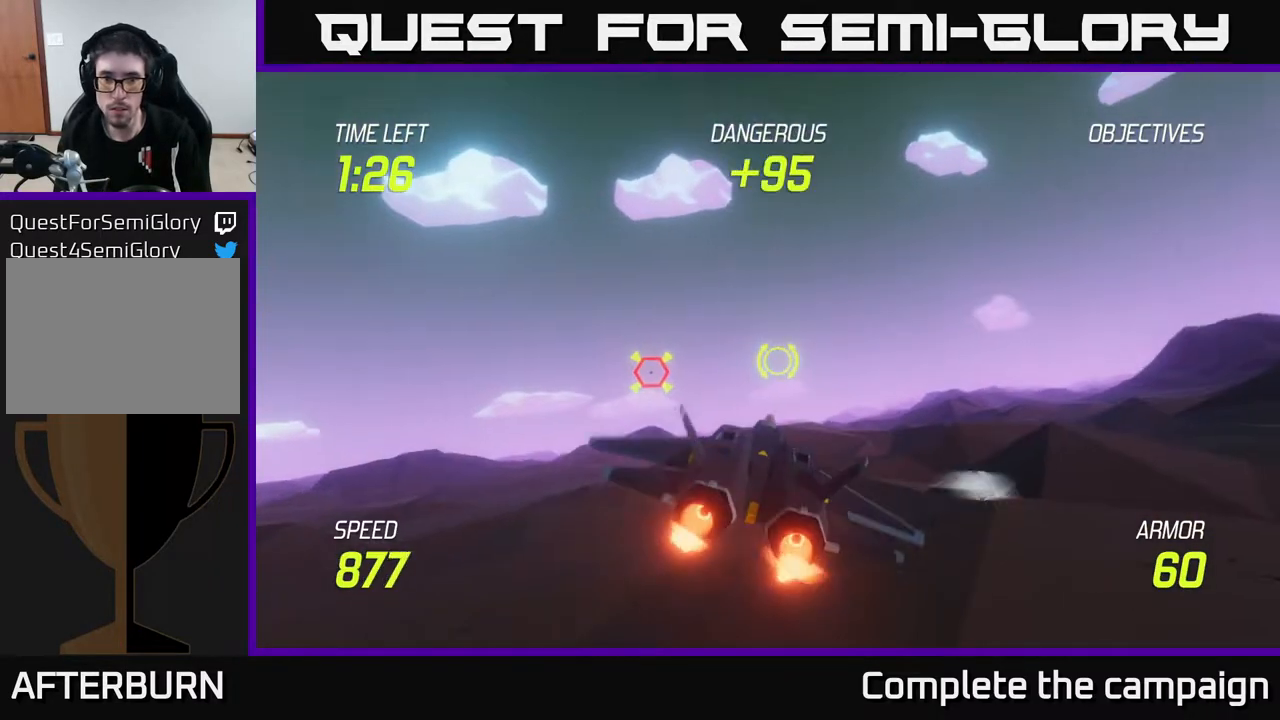
{"buttons": ["R2"], "left_stick": "left", "right_stick": "center", "events": [[17, "R2", "down"], [117, "R2", "up"], [200, "R2", "down"], [233, "left_stick", "up-right"], [317, "R2", "up"], [417, "R2", "down"], [483, "left_stick", "left"]]}
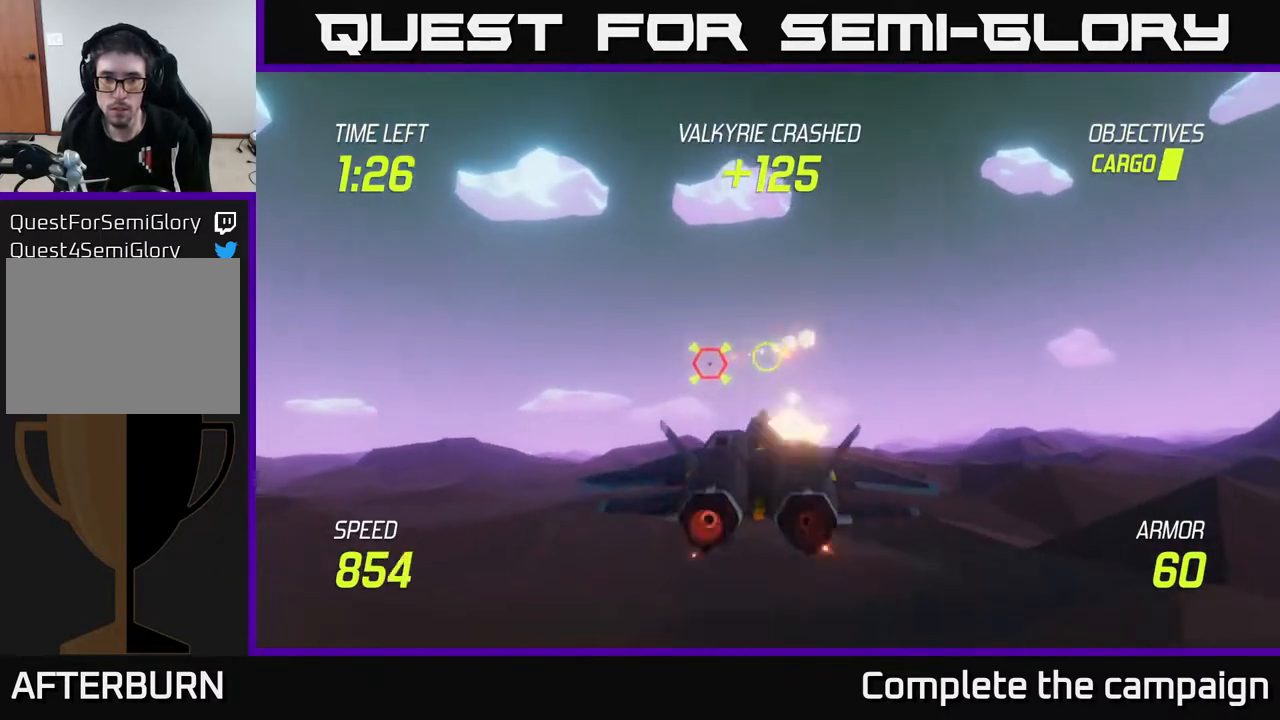
{"buttons": ["R2"], "left_stick": "up-right", "right_stick": "center", "events": [[33, "R2", "up"], [100, "R2", "down"], [167, "left_stick", "center"], [233, "R2", "up"], [283, "left_stick", "up-right"], [317, "R2", "down"], [433, "R2", "up"], [500, "R2", "down"]]}
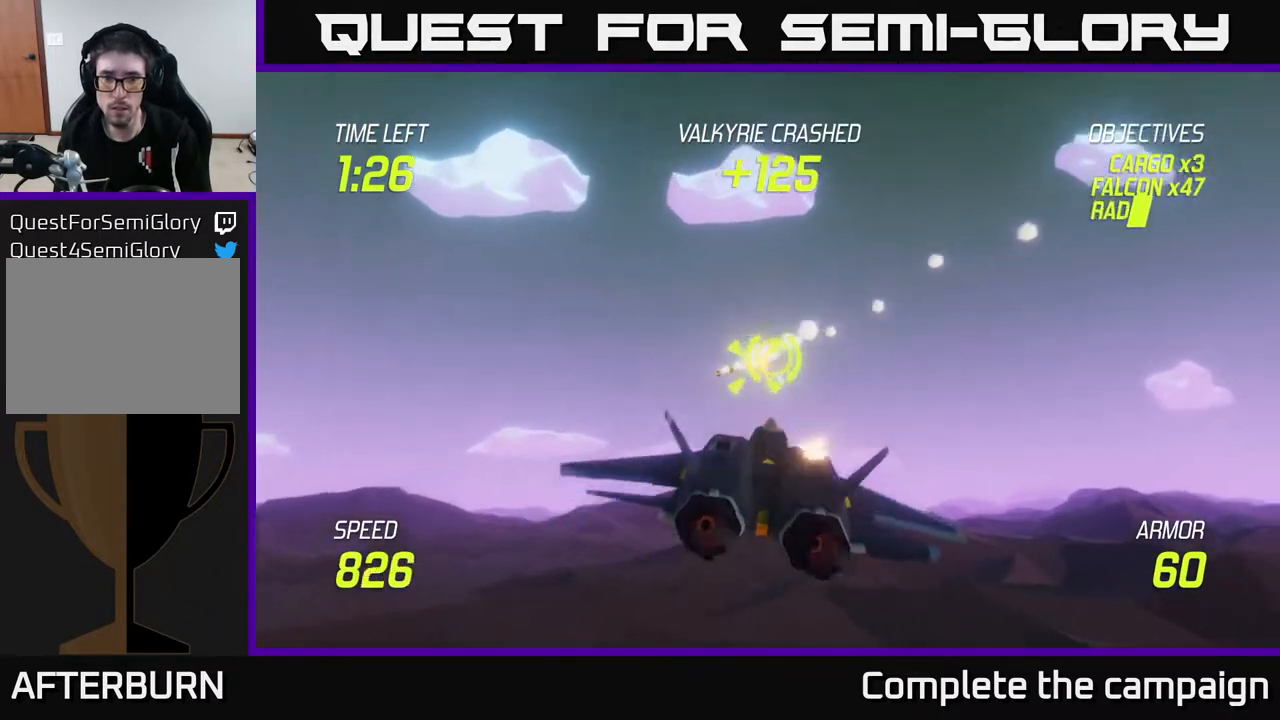
{"buttons": [], "left_stick": "down-left", "right_stick": "center", "events": [[33, "left_stick", "left"], [117, "left_stick", "down-left"], [133, "R2", "up"], [200, "L2", "down"], [283, "L2", "up"], [367, "L2", "down"], [467, "L2", "up"]]}
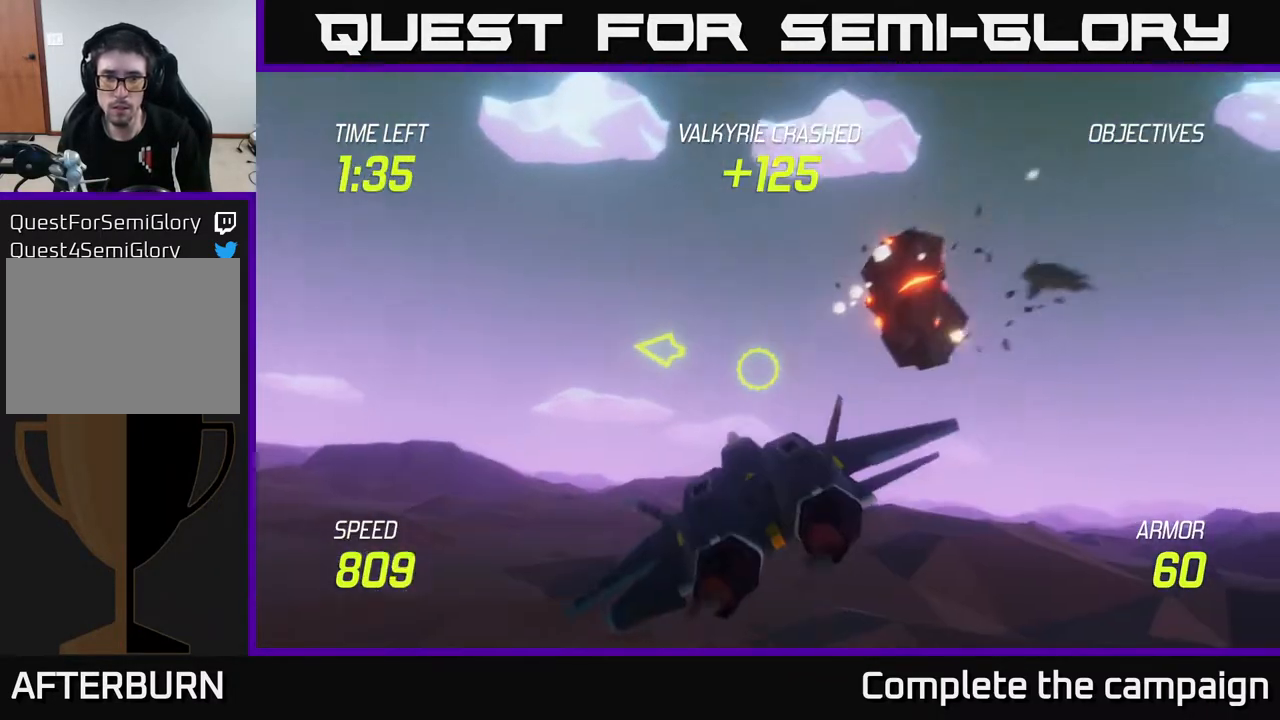
{"buttons": ["L2"], "left_stick": "left", "right_stick": "center", "events": [[67, "L2", "down"], [267, "left_stick", "left"]]}
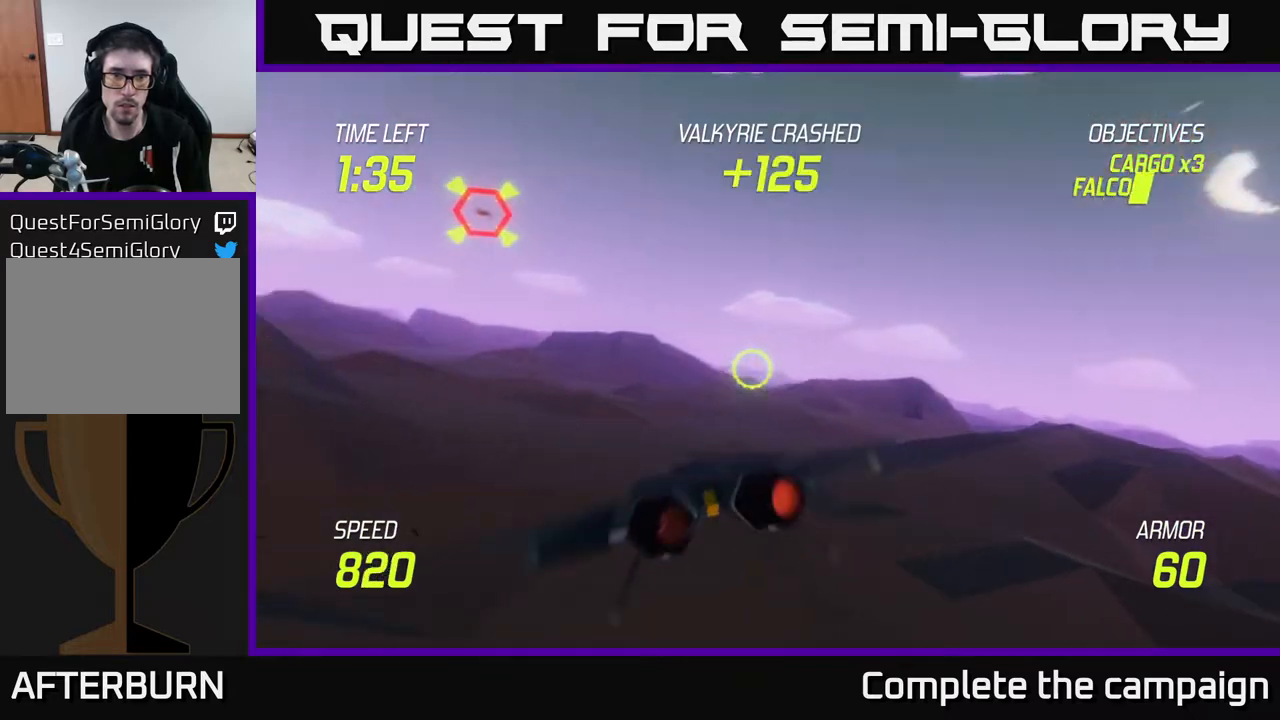
{"buttons": ["R2"], "left_stick": "up-right", "right_stick": "center", "events": [[100, "left_stick", "up-left"], [217, "left_stick", "up"], [300, "R2", "down"], [317, "L2", "up"], [400, "left_stick", "up-right"], [450, "R2", "up"], [500, "R2", "down"]]}
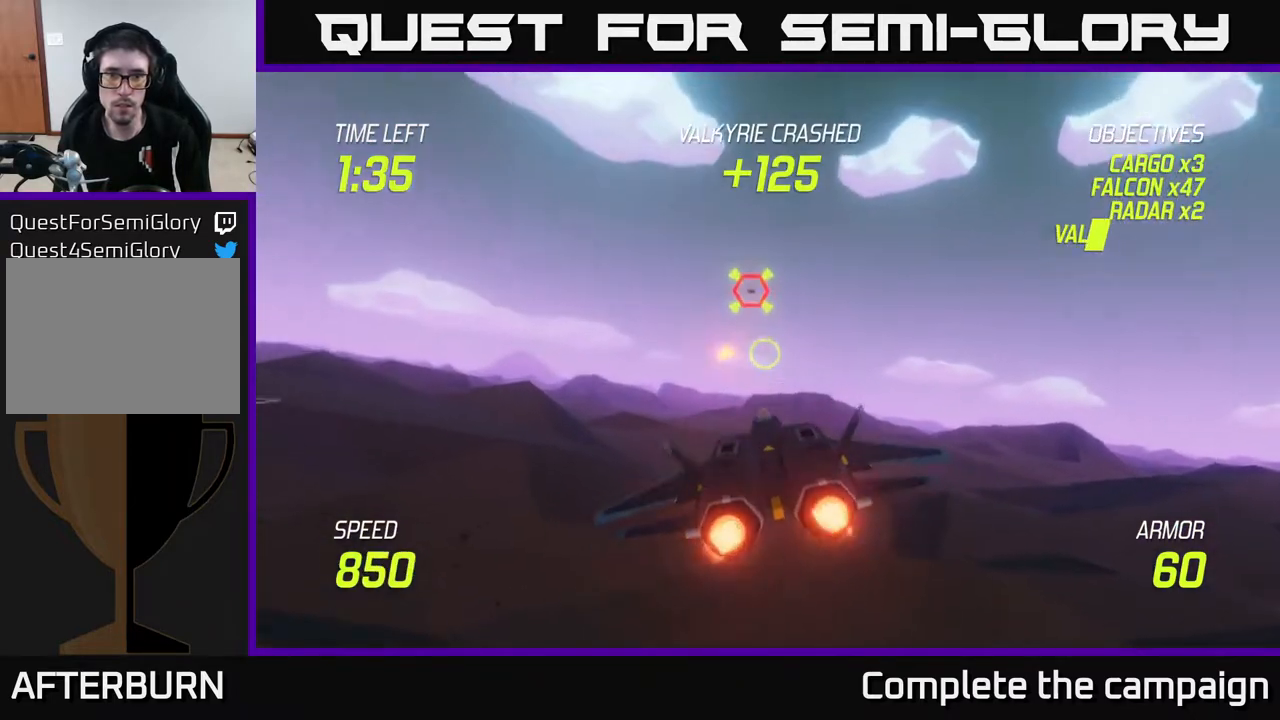
{"buttons": ["R2"], "left_stick": "center", "right_stick": "center", "events": [[133, "R2", "up"], [217, "R2", "down"], [350, "left_stick", "left"], [367, "R2", "up"], [417, "R2", "down"], [483, "left_stick", "center"]]}
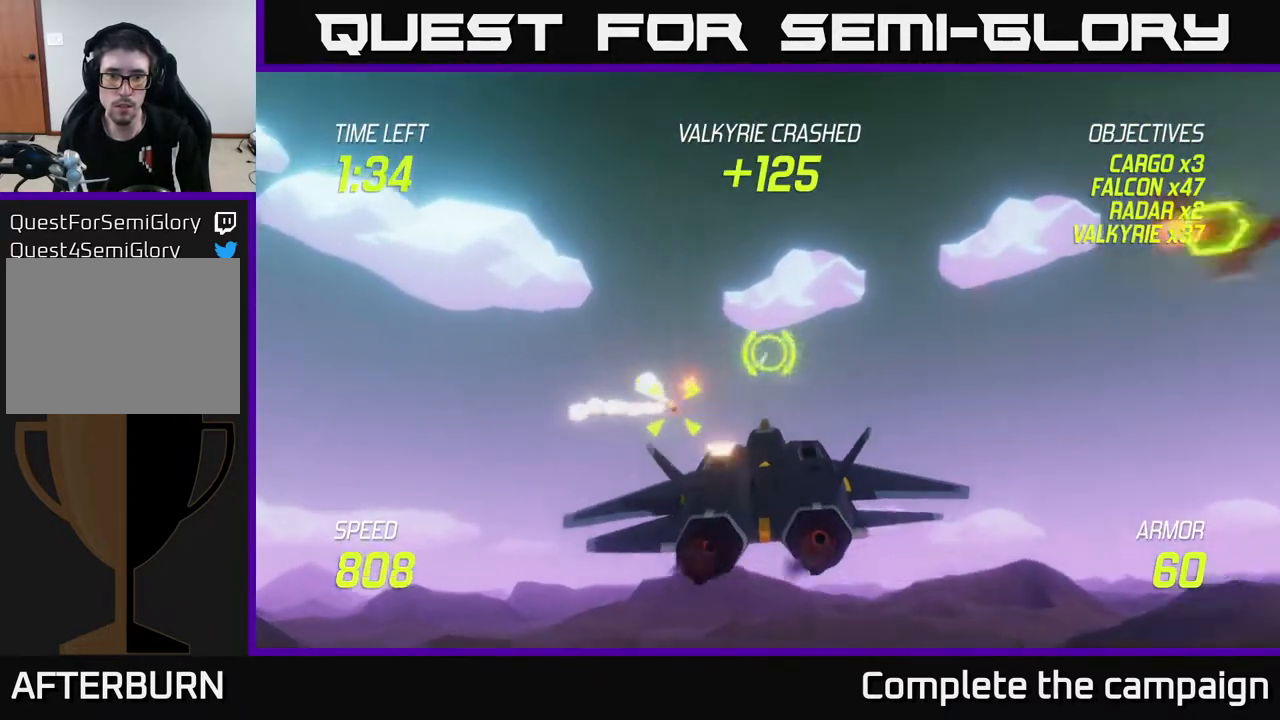
{"buttons": [], "left_stick": "down-left", "right_stick": "center", "events": [[67, "R2", "up"], [133, "R2", "down"], [233, "left_stick", "left"], [267, "R2", "up"], [317, "left_stick", "down-left"], [333, "R2", "down"], [467, "R2", "up"]]}
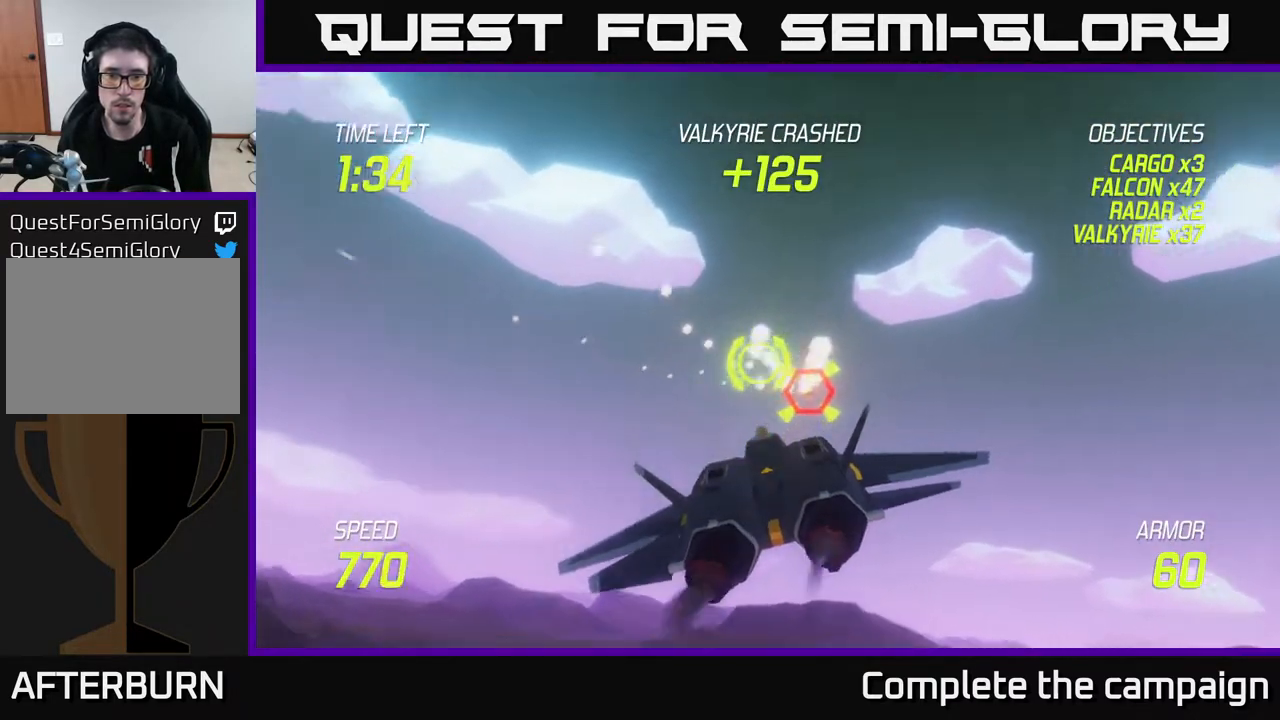
{"buttons": ["L2"], "left_stick": "left", "right_stick": "center", "events": [[33, "L2", "down"], [150, "L2", "up"], [233, "L2", "down"], [467, "left_stick", "left"]]}
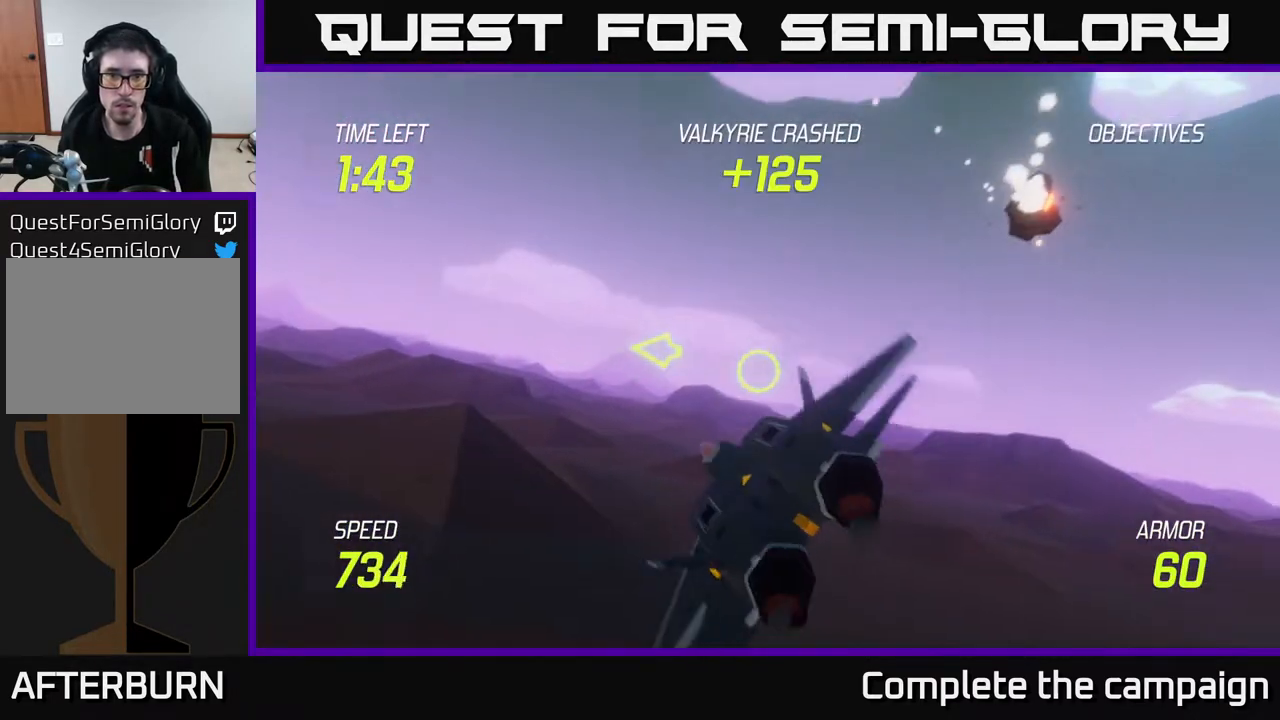
{"buttons": ["L2"], "left_stick": "left", "right_stick": "center", "events": []}
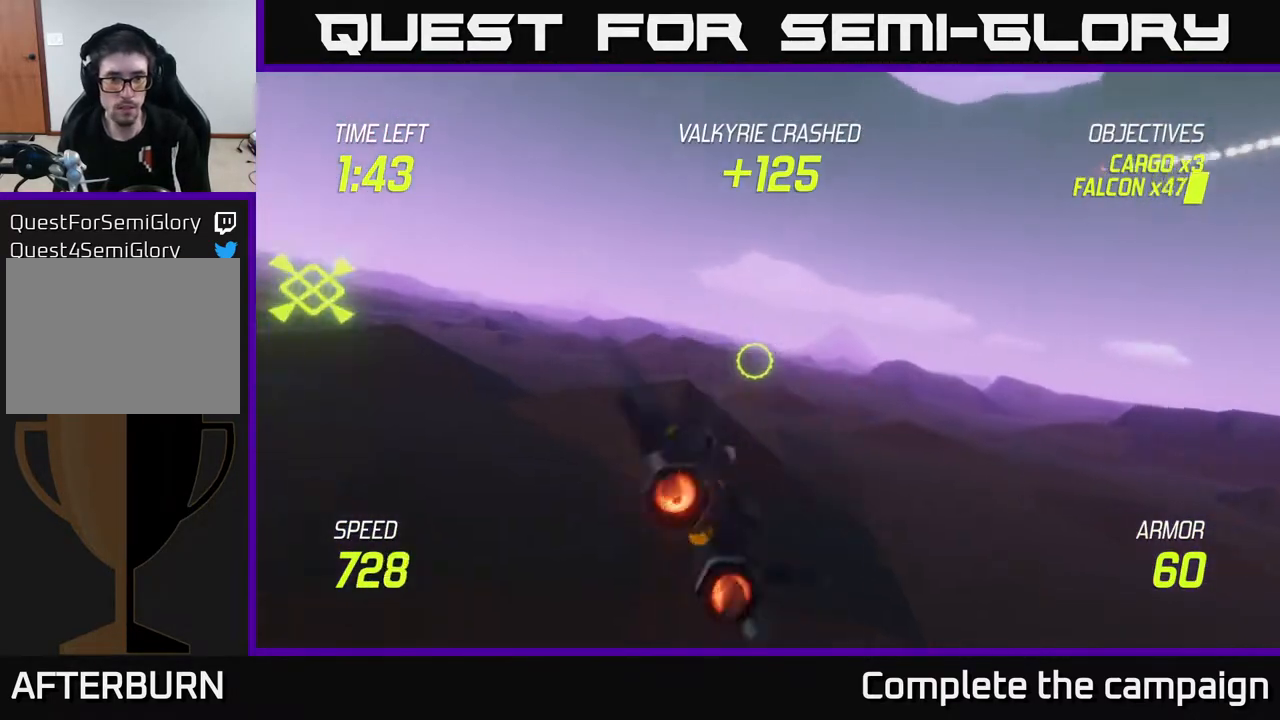
{"buttons": ["L2"], "left_stick": "down-left", "right_stick": "center", "events": [[133, "left_stick", "up-left"], [350, "left_stick", "down-left"]]}